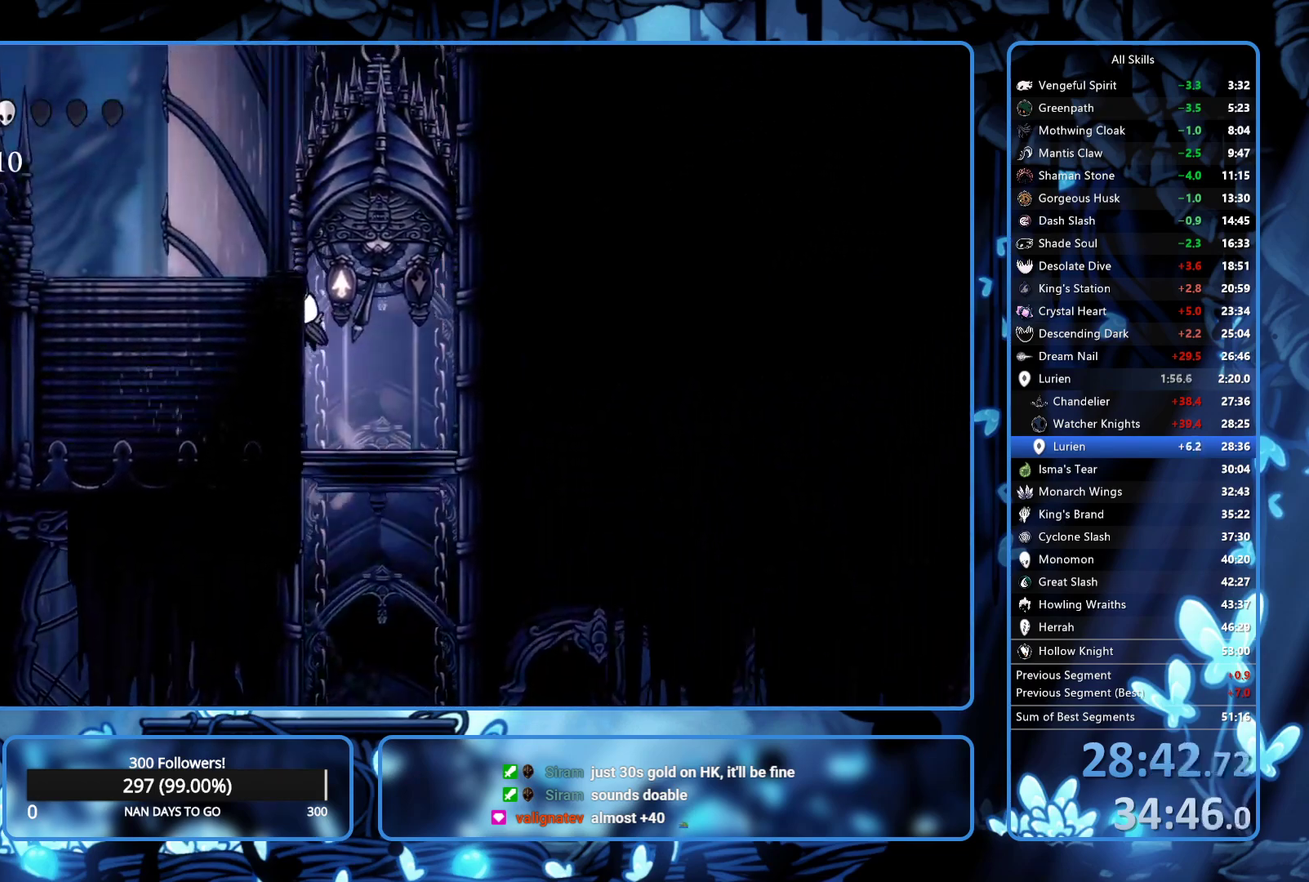
Gameplay with a controller (Xbox layout); each line is a JSON object with the inputs held at the frame after it. "events" lists button and stick changes between this image and that frame as [ms after this image, input, new state], when the widget could be followed in between. Not read: L3 R3.
{"buttons": ["R2", "DPAD_LEFT"], "left_stick": "center", "right_stick": "center", "events": [[133, "DPAD_LEFT", "up"], [167, "DPAD_RIGHT", "down"], [233, "X", "down"], [267, "DPAD_RIGHT", "up"], [283, "DPAD_LEFT", "down"], [367, "A", "up"], [400, "R2", "down"], [400, "X", "up"]]}
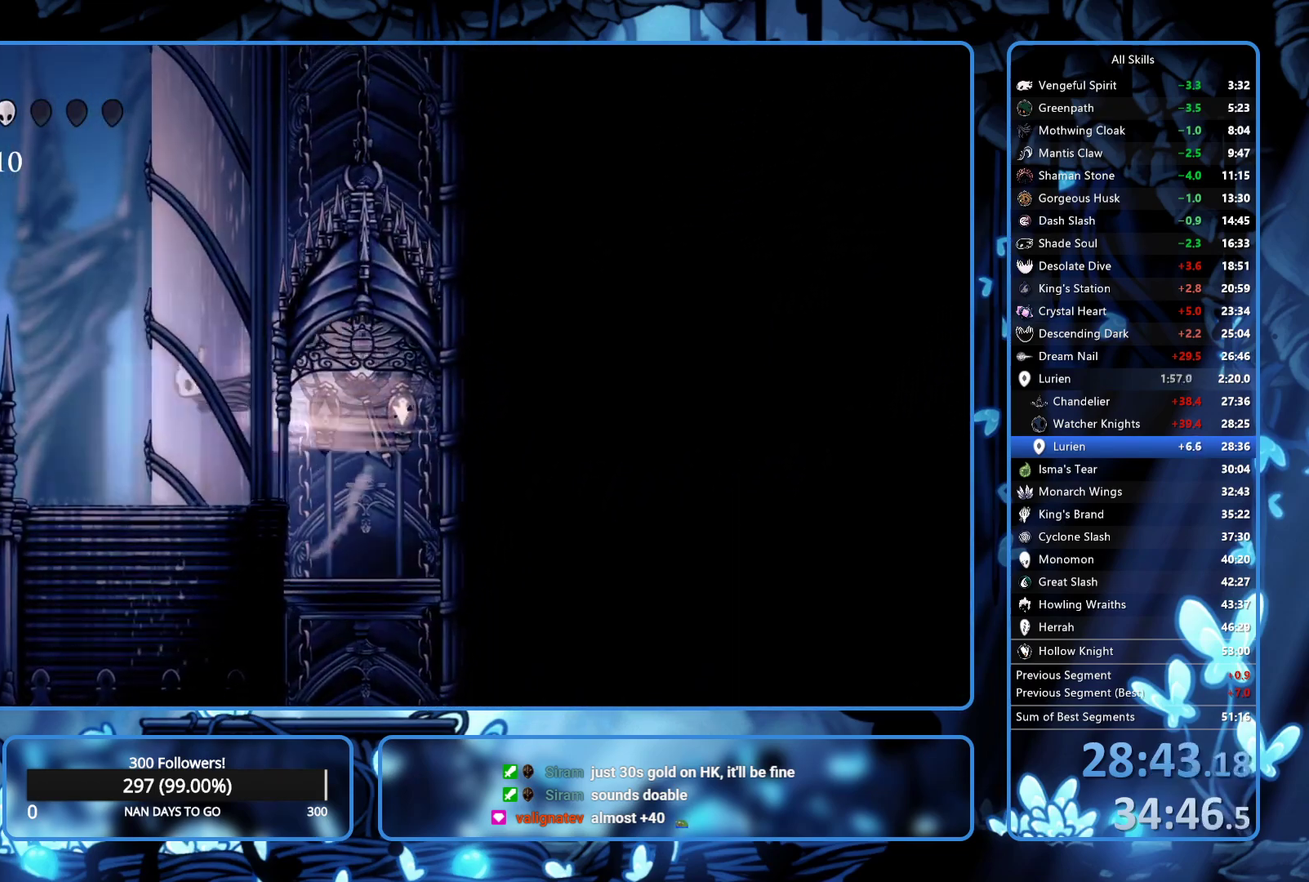
{"buttons": ["A", "DPAD_UP", "DPAD_LEFT"], "left_stick": "center", "right_stick": "center", "events": [[33, "R2", "up"], [133, "A", "down"], [433, "A", "up"], [483, "A", "down"], [500, "DPAD_UP", "down"]]}
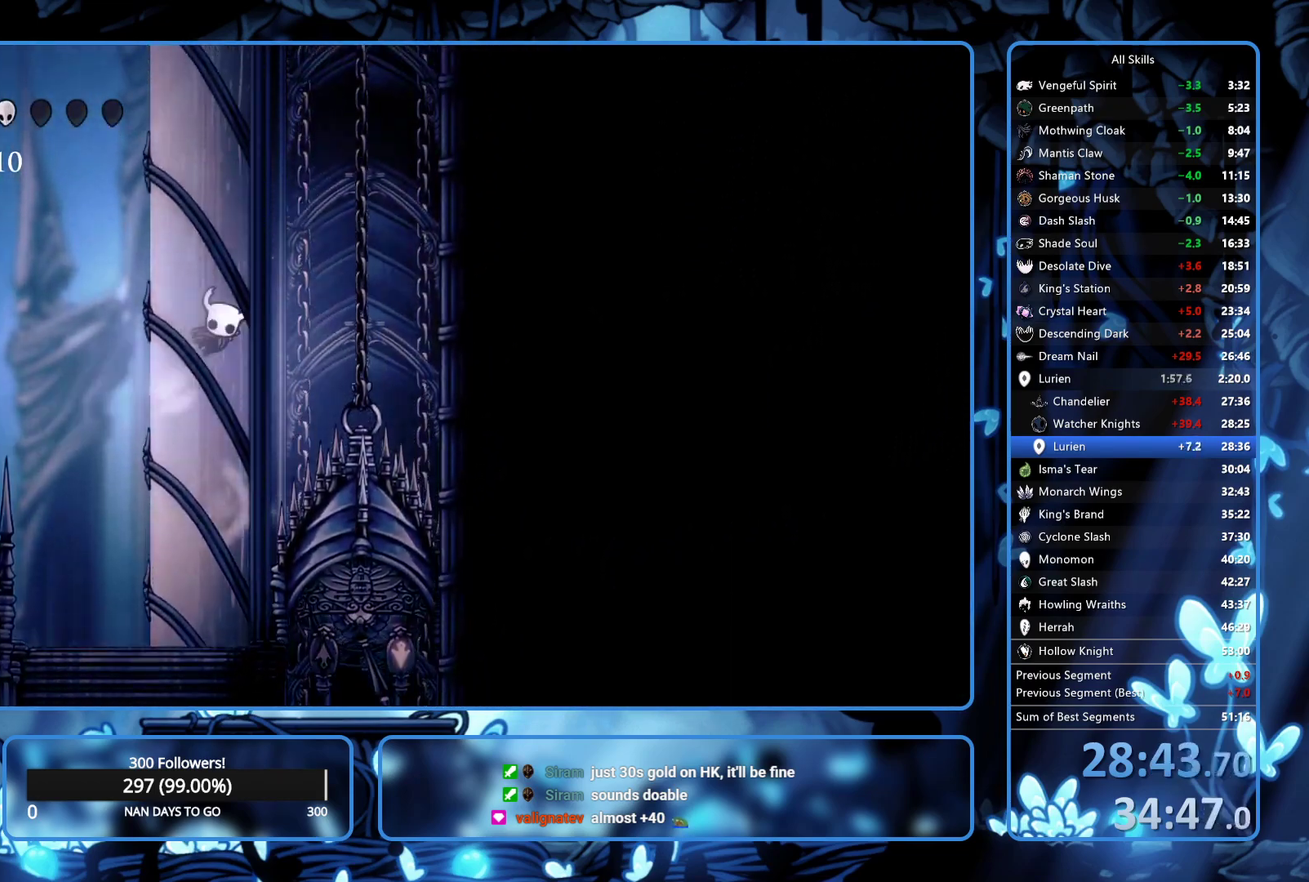
{"buttons": ["A", "DPAD_LEFT"], "left_stick": "center", "right_stick": "center", "events": [[83, "DPAD_UP", "up"], [267, "A", "up"], [317, "A", "down"]]}
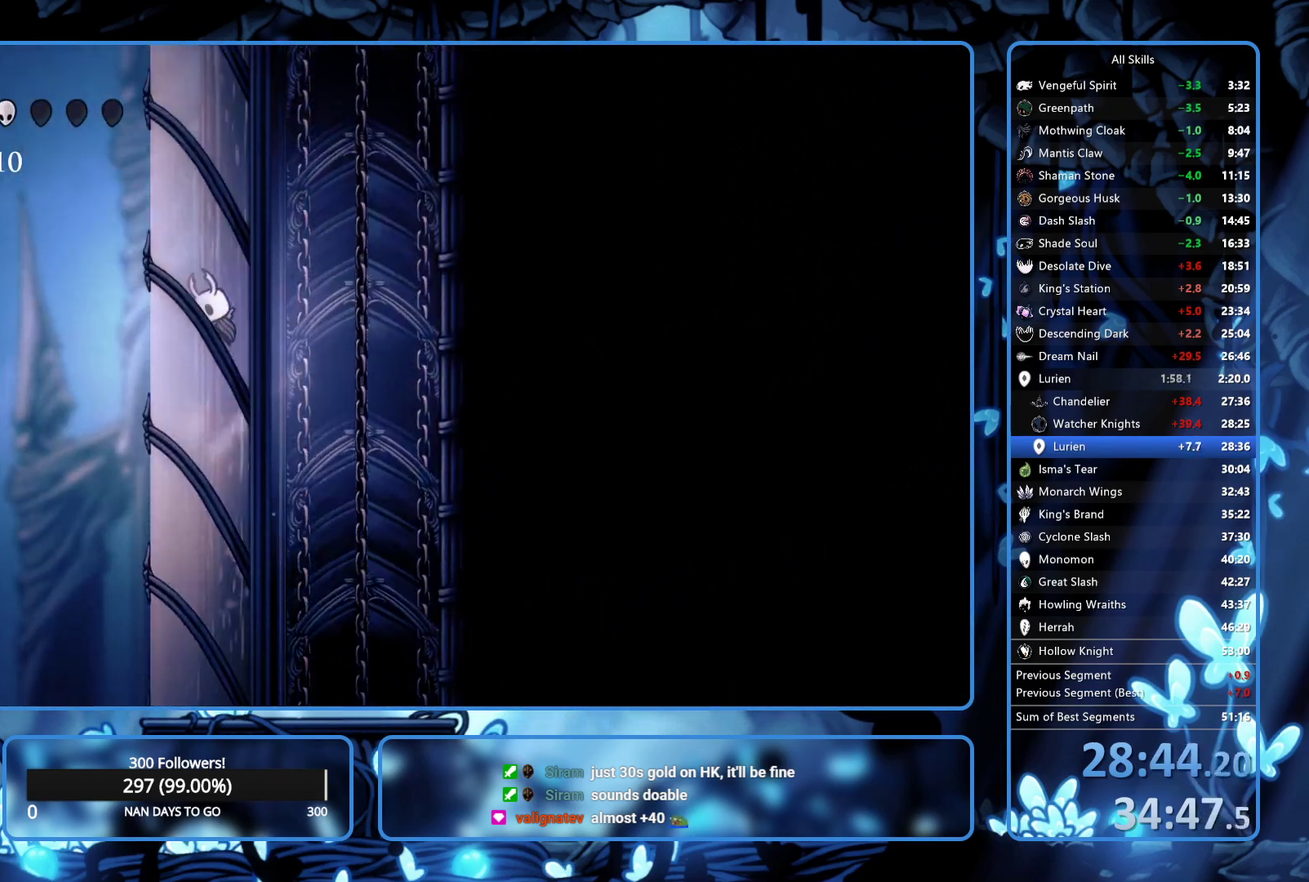
{"buttons": ["A", "DPAD_LEFT"], "left_stick": "center", "right_stick": "center", "events": [[400, "A", "up"], [450, "A", "down"]]}
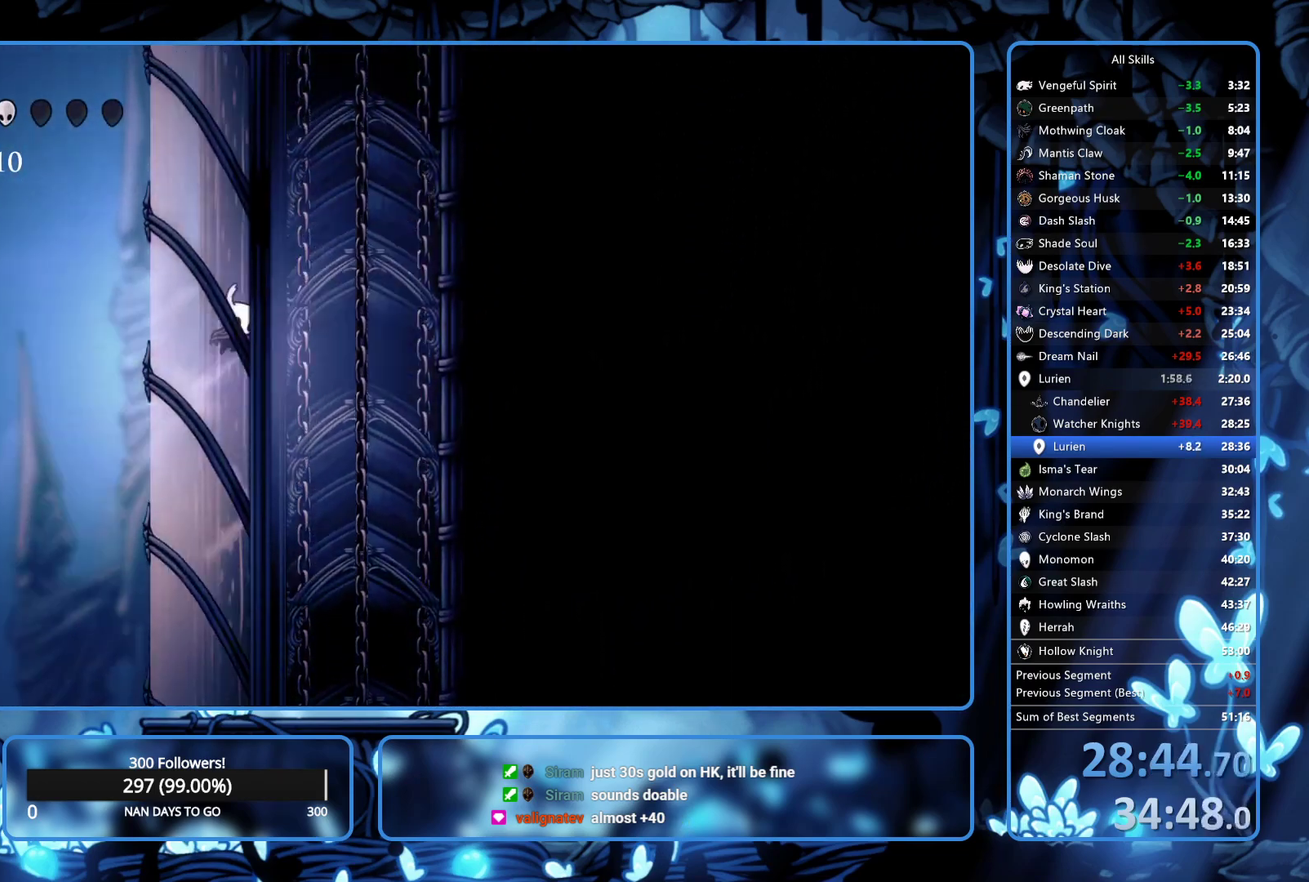
{"buttons": ["A", "DPAD_LEFT"], "left_stick": "center", "right_stick": "center", "events": []}
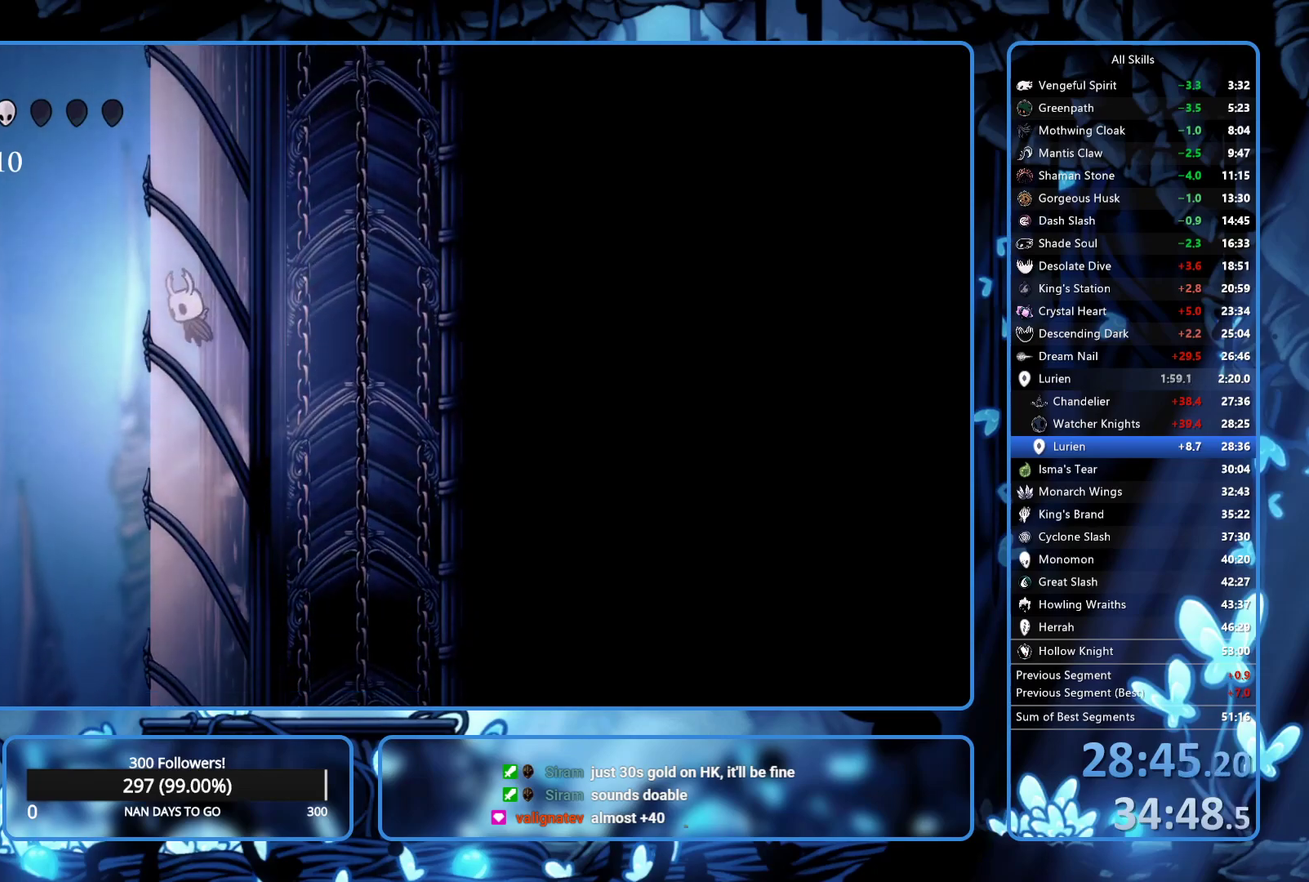
{"buttons": ["A", "DPAD_LEFT"], "left_stick": "center", "right_stick": "center", "events": [[33, "A", "up"], [83, "A", "down"]]}
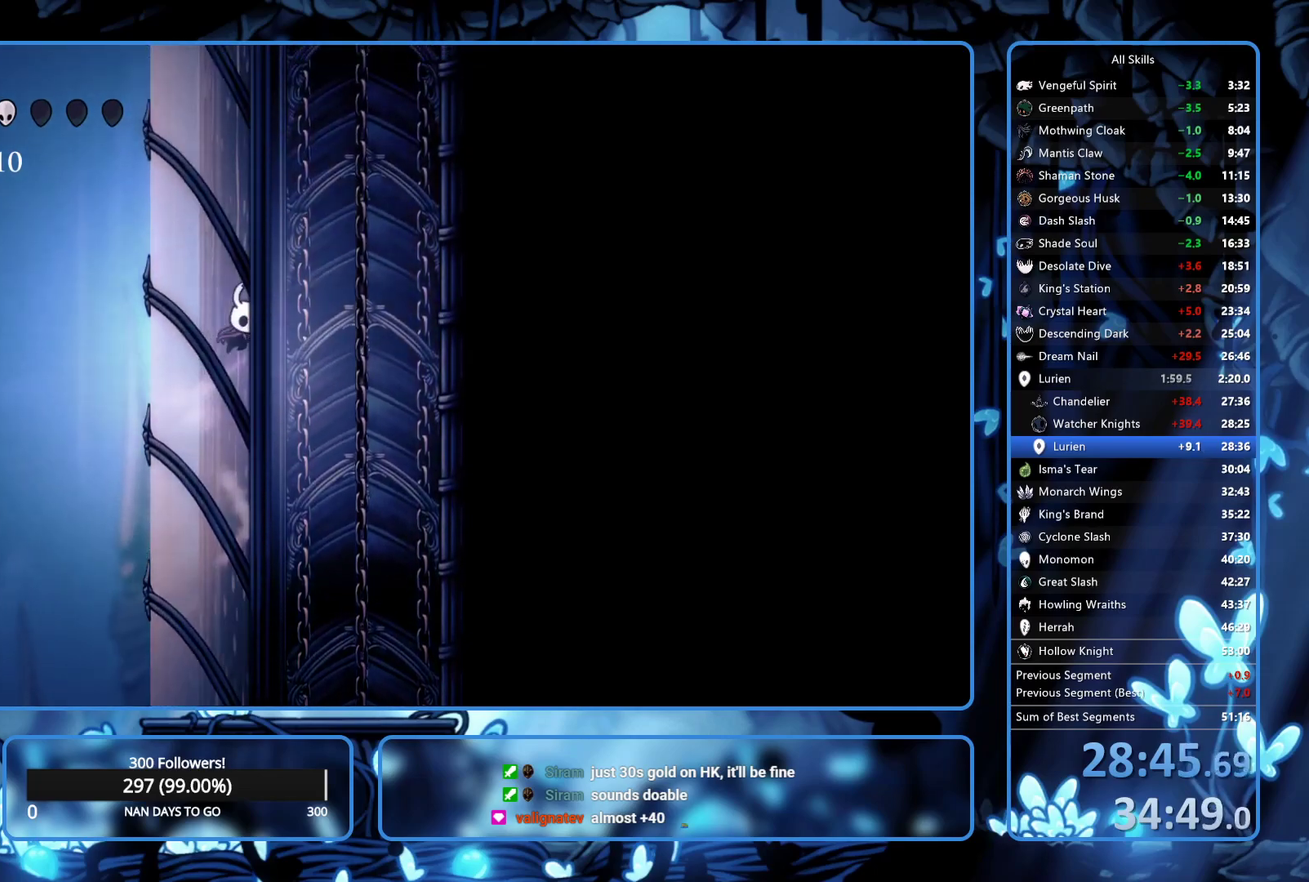
{"buttons": ["DPAD_LEFT"], "left_stick": "center", "right_stick": "center", "events": [[467, "A", "up"]]}
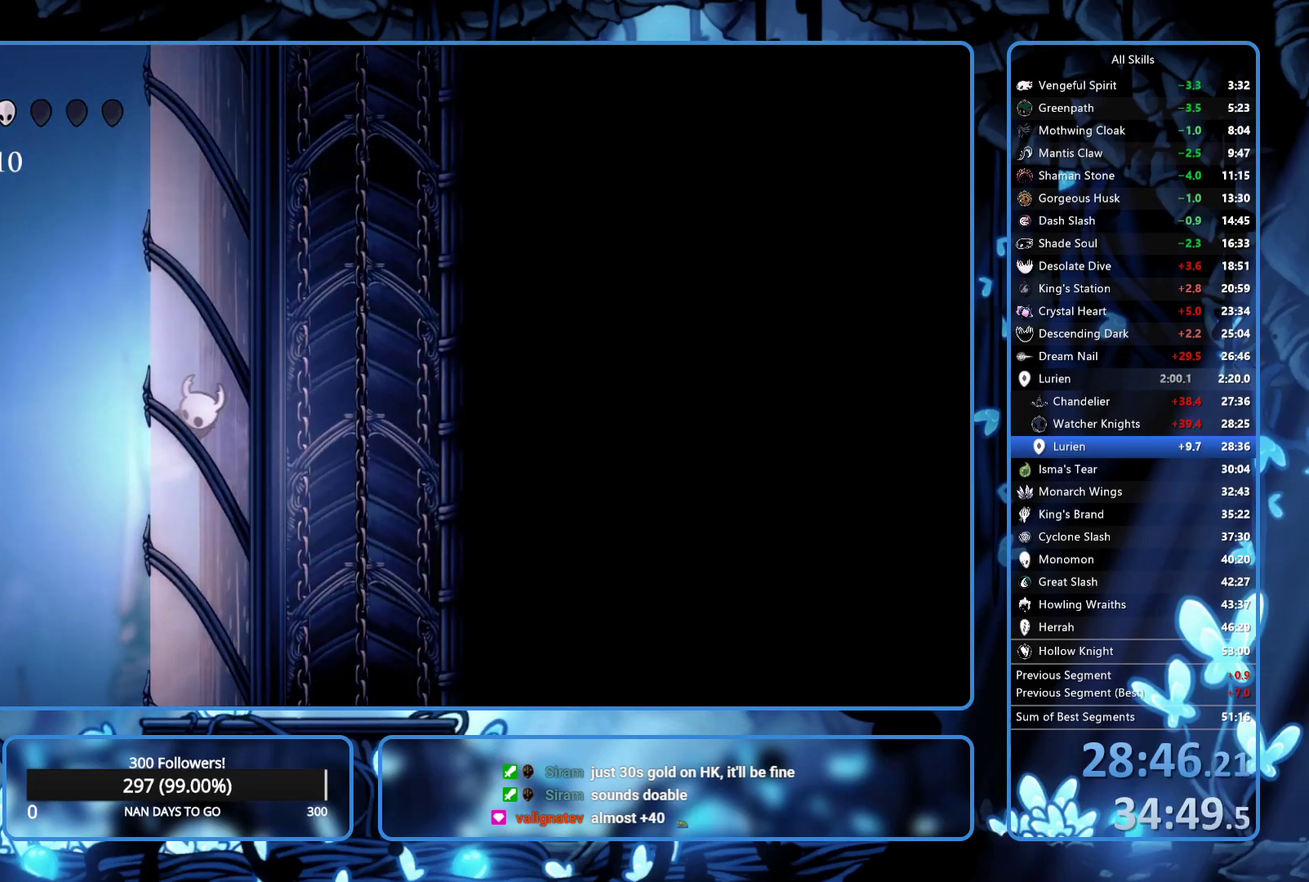
{"buttons": ["A", "DPAD_LEFT"], "left_stick": "center", "right_stick": "center", "events": [[33, "A", "down"]]}
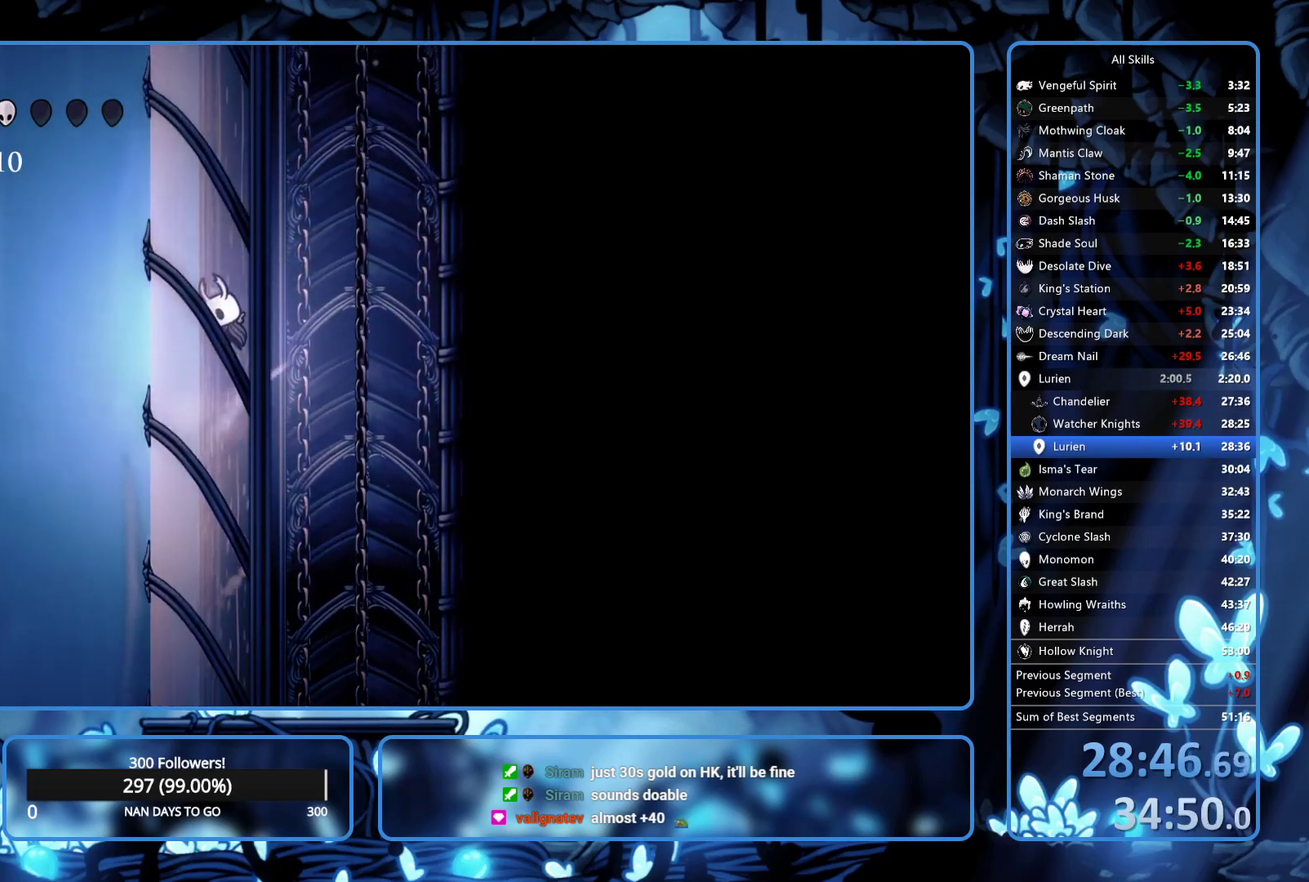
{"buttons": ["DPAD_LEFT"], "left_stick": "center", "right_stick": "center", "events": [[467, "A", "up"]]}
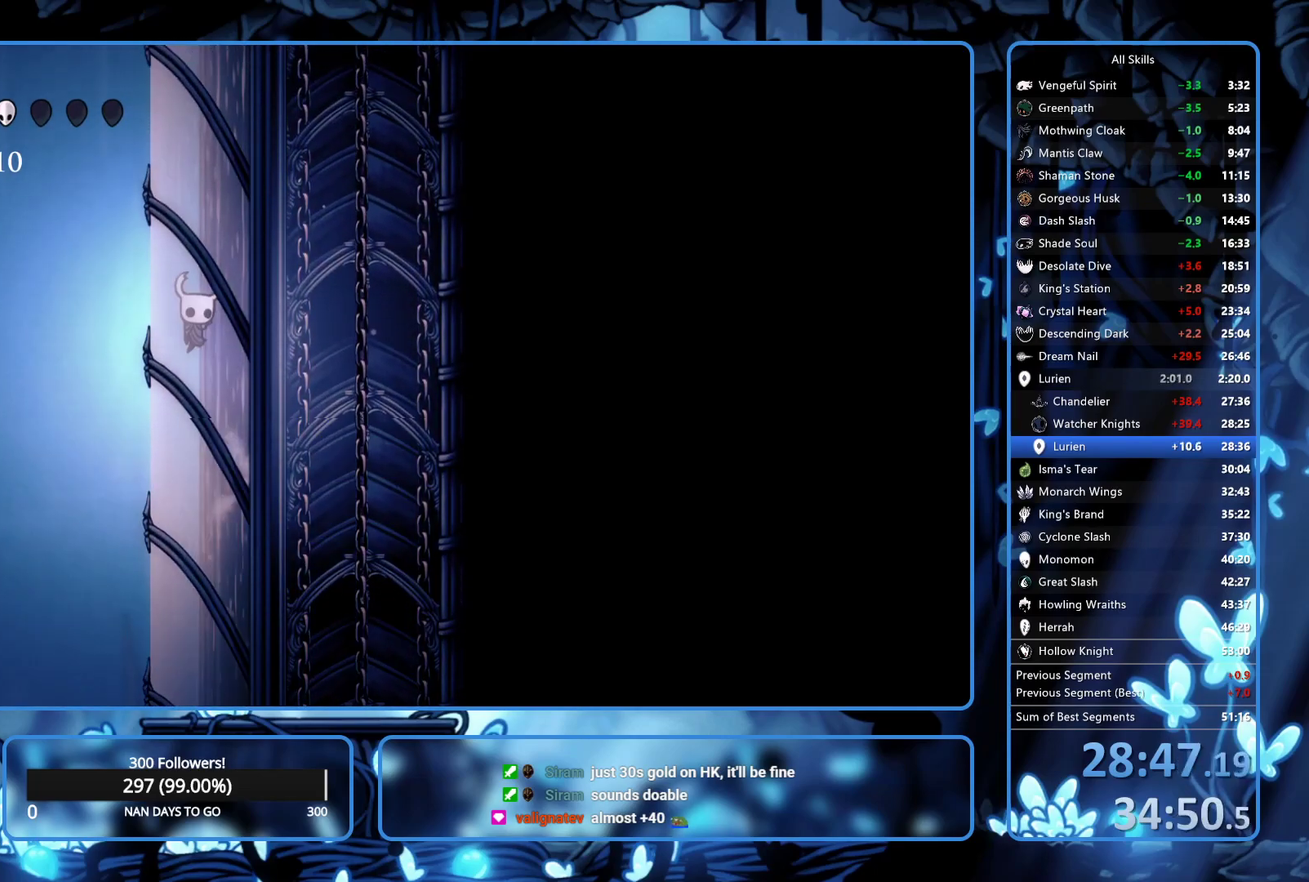
{"buttons": ["A", "DPAD_LEFT"], "left_stick": "center", "right_stick": "center", "events": [[33, "A", "down"], [300, "A", "up"], [350, "A", "down"]]}
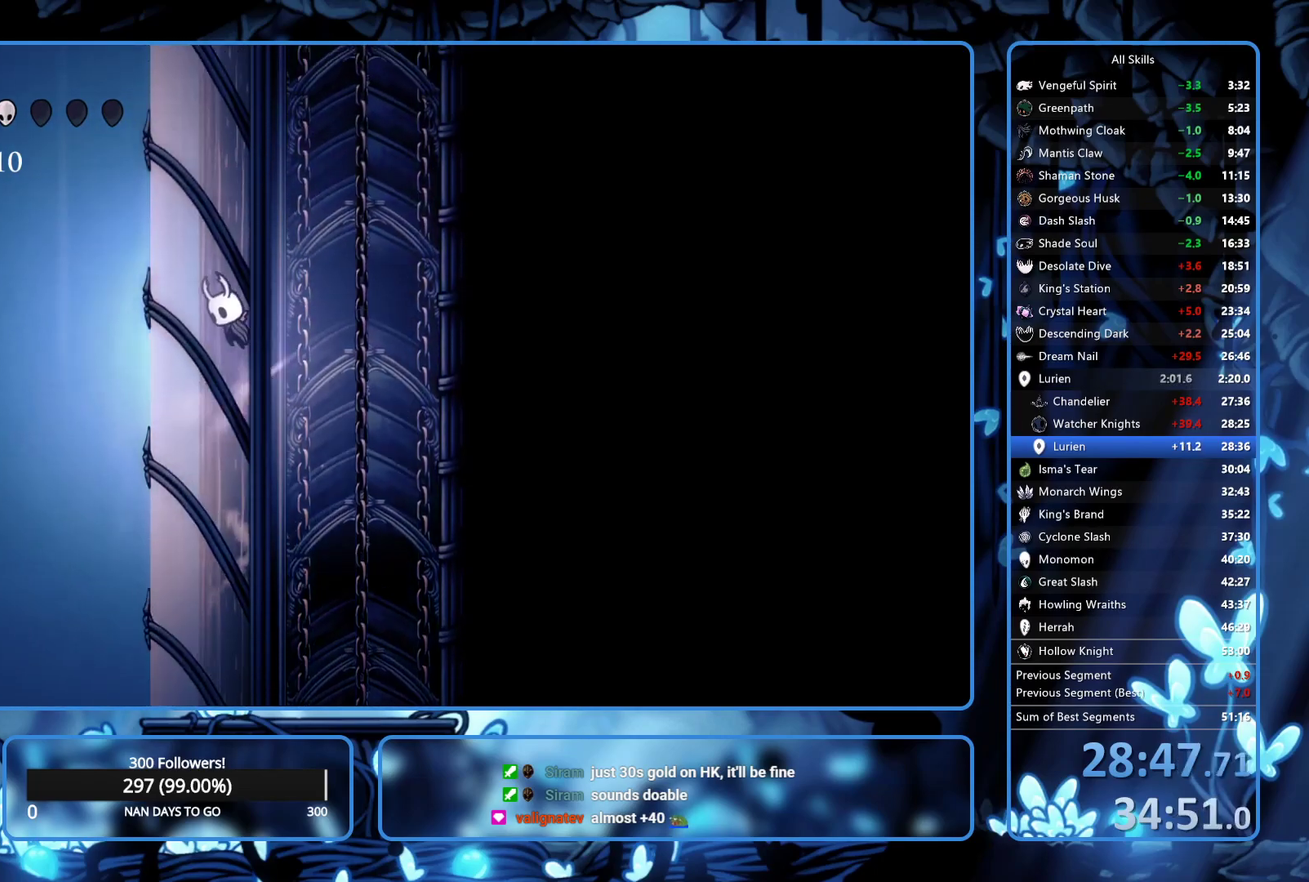
{"buttons": ["DPAD_LEFT"], "left_stick": "center", "right_stick": "center"}
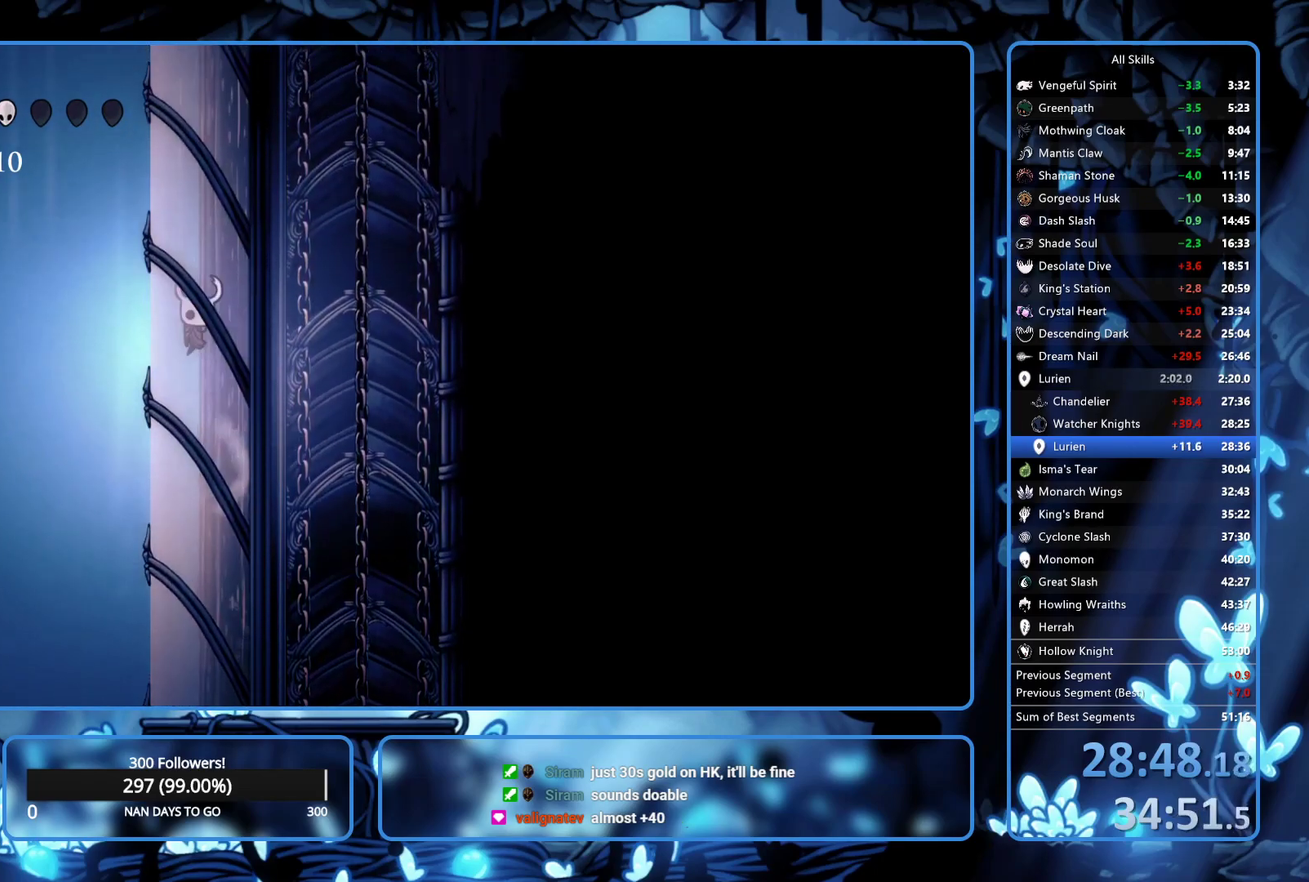
{"buttons": ["A", "DPAD_LEFT"], "left_stick": "center", "right_stick": "center"}
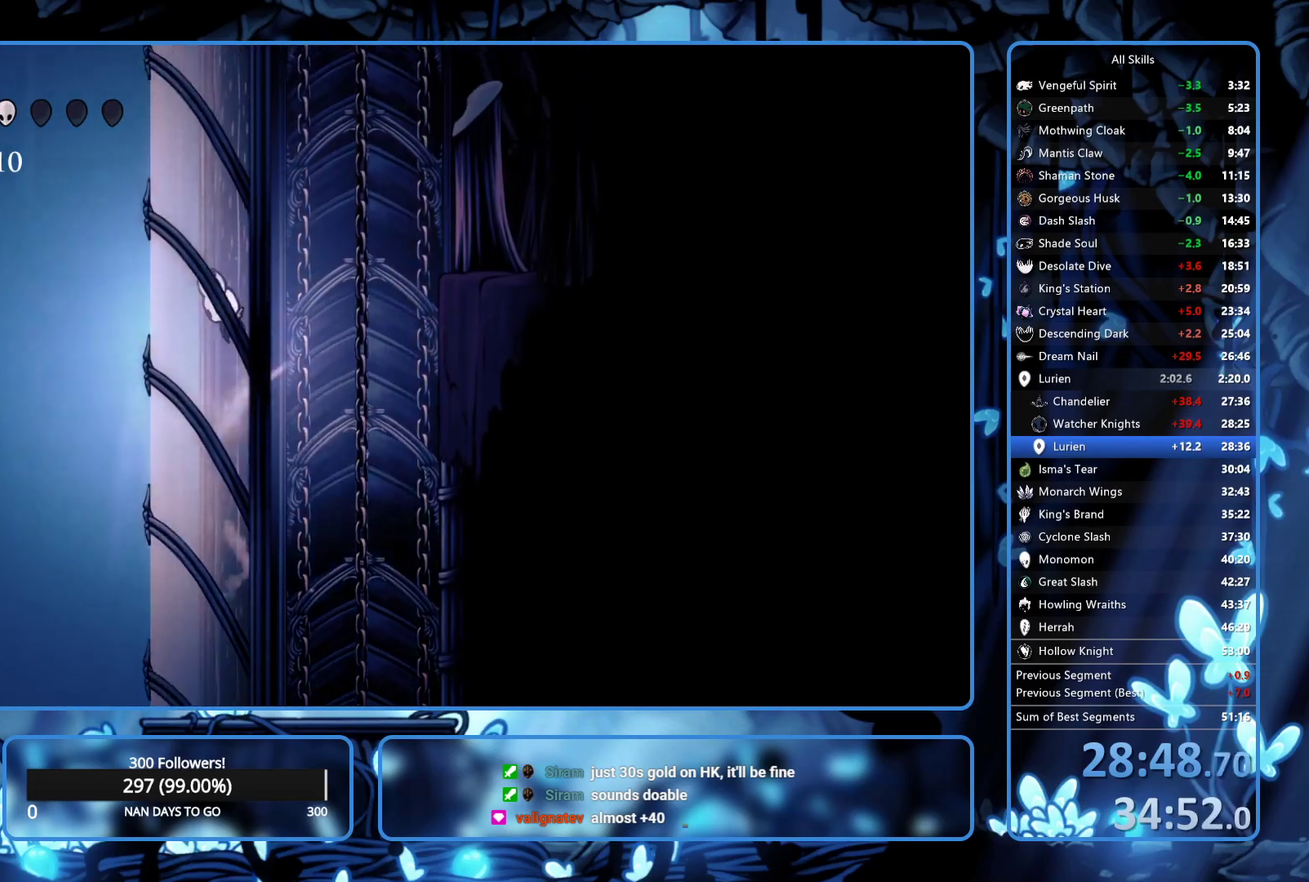
{"buttons": ["A", "DPAD_LEFT"], "left_stick": "center", "right_stick": "center", "events": [[450, "A", "up"], [500, "A", "down"]]}
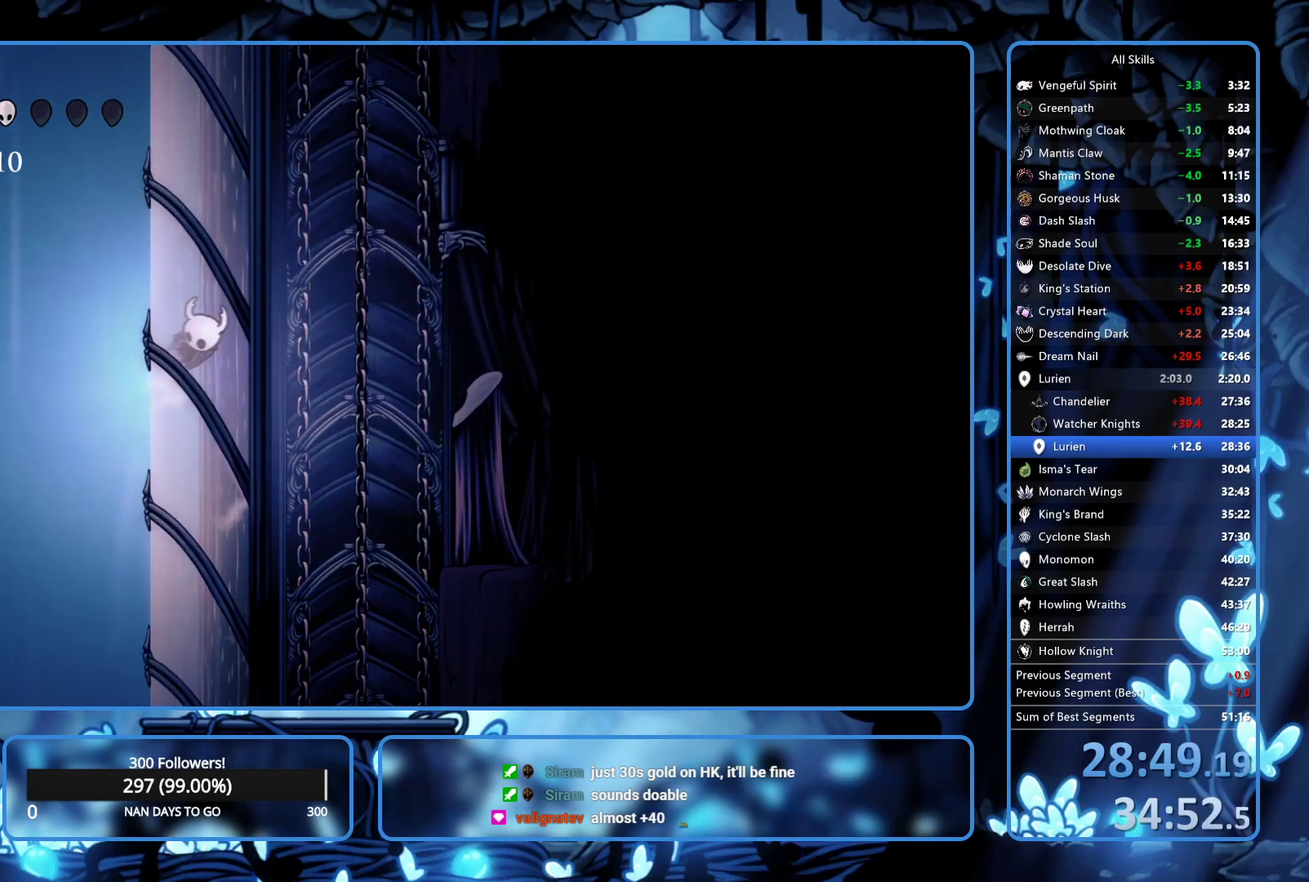
{"buttons": ["A", "DPAD_LEFT"], "left_stick": "center", "right_stick": "center", "events": []}
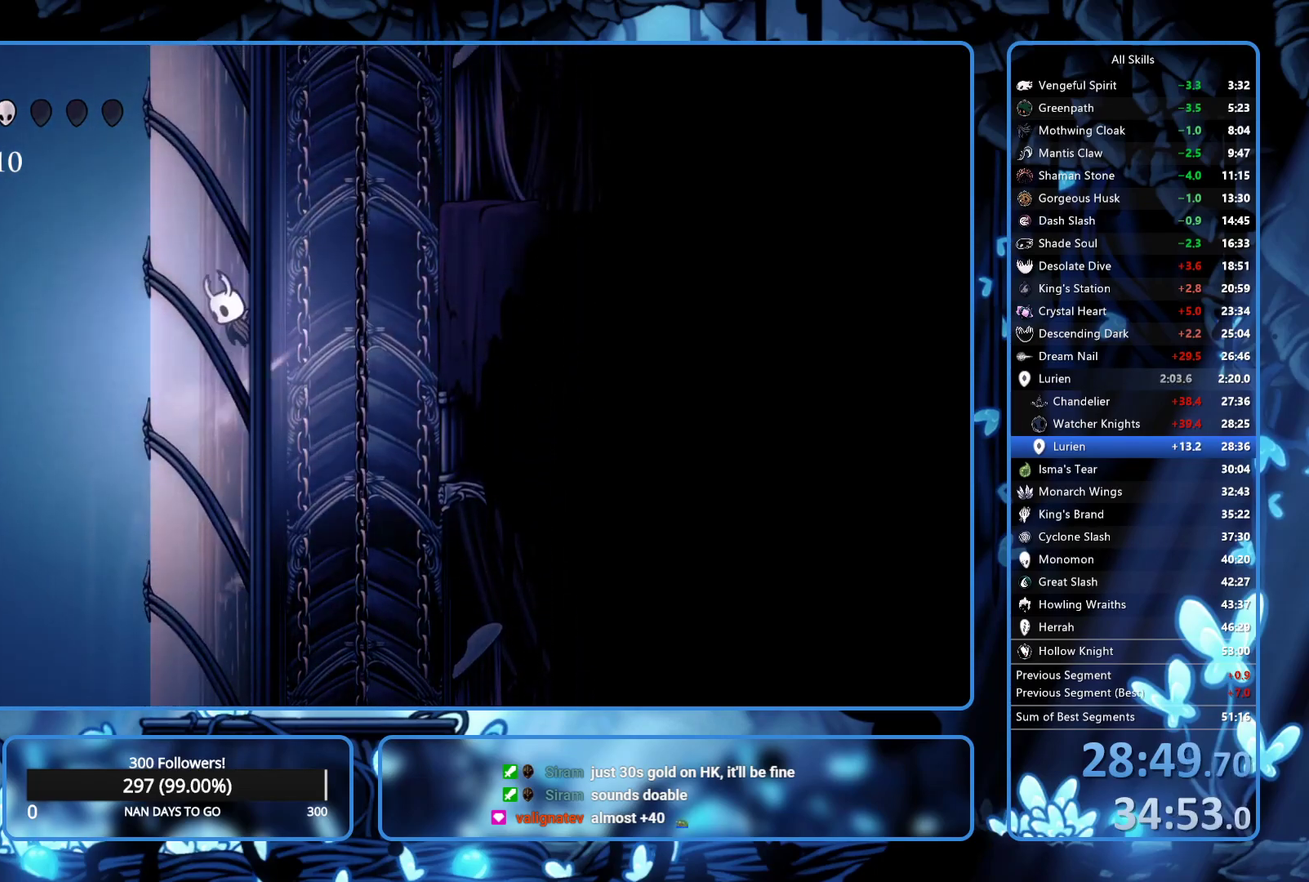
{"buttons": ["DPAD_LEFT"], "left_stick": "center", "right_stick": "center", "events": [[467, "A", "up"]]}
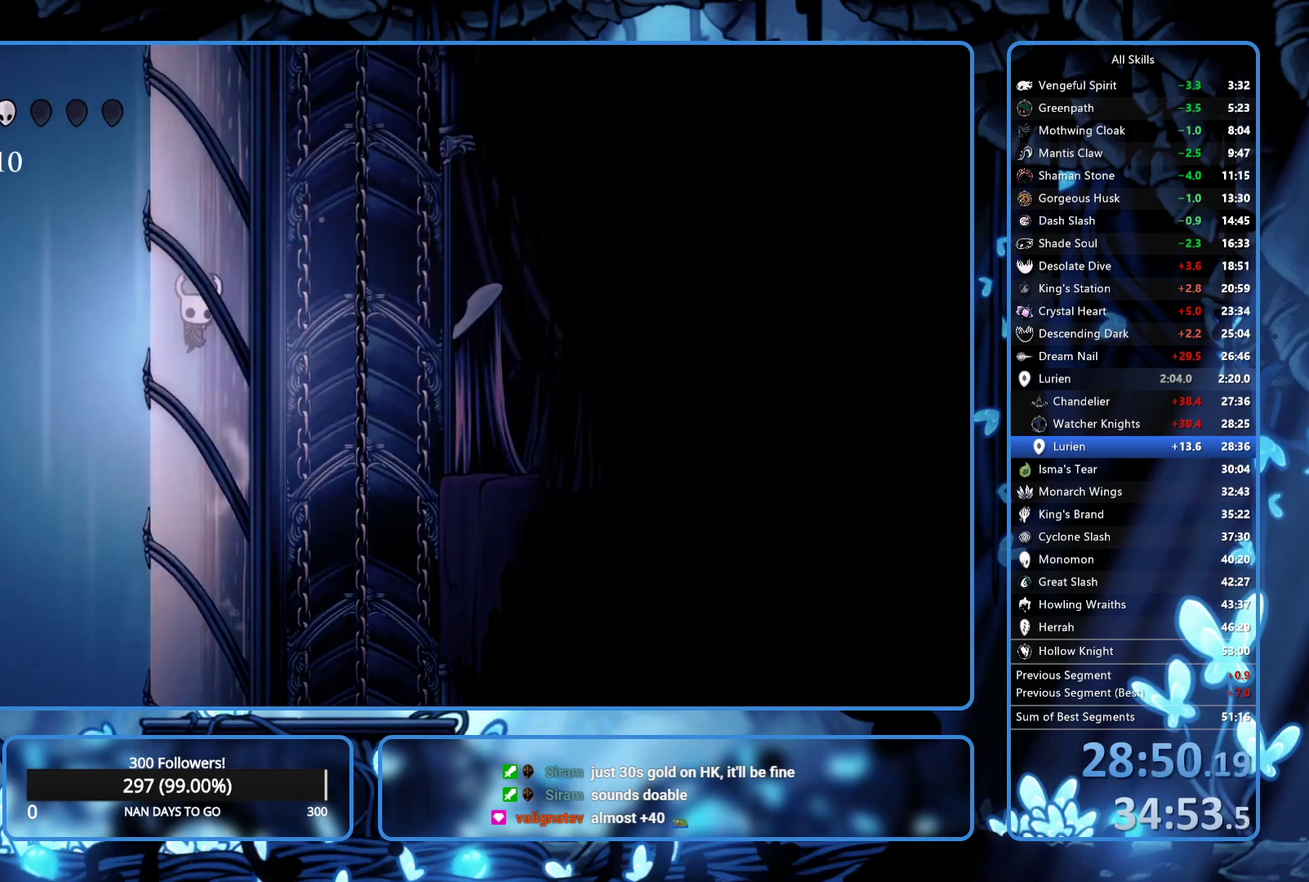
{"buttons": ["A", "DPAD_LEFT"], "left_stick": "center", "right_stick": "center", "events": [[17, "A", "down"], [333, "A", "up"], [383, "A", "down"]]}
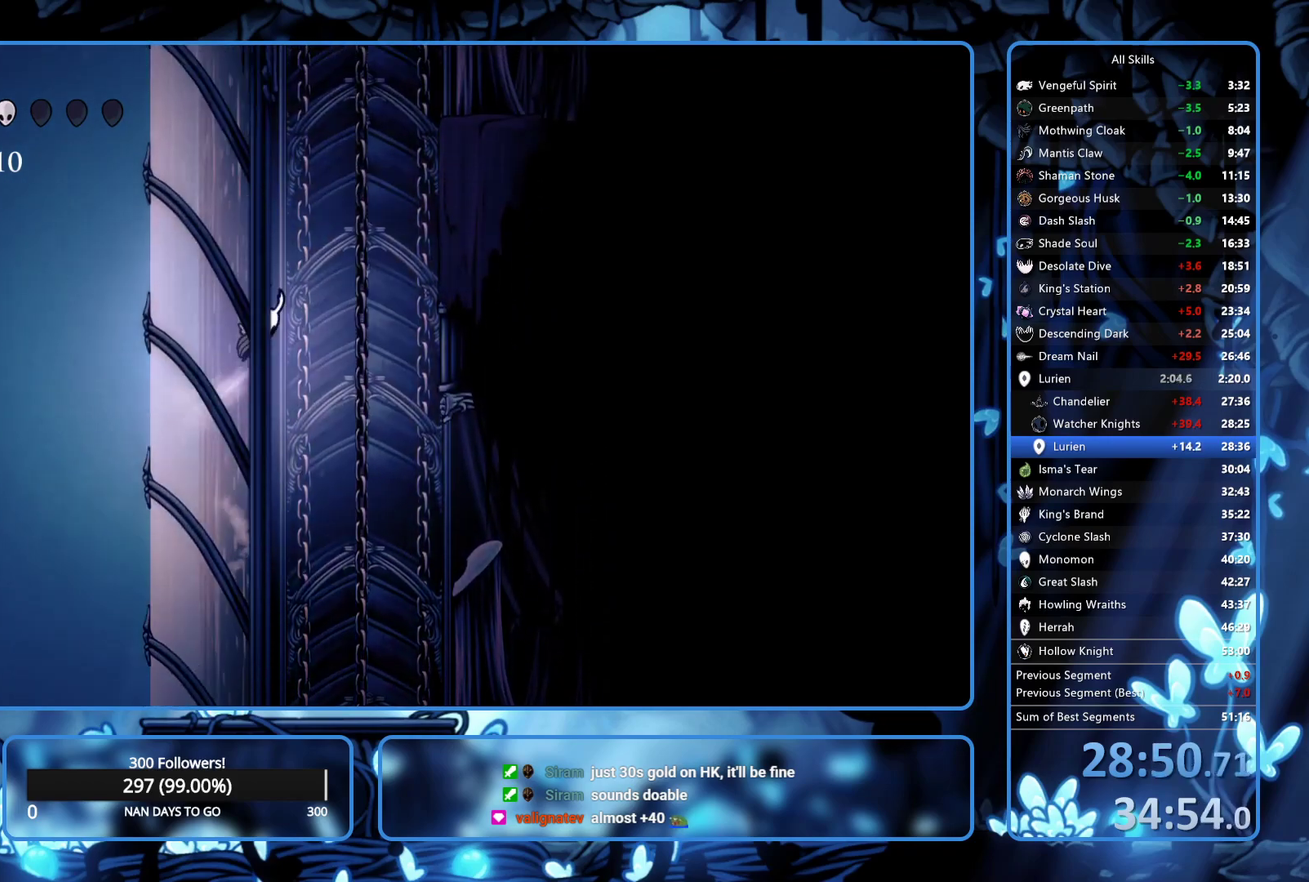
{"buttons": ["A", "DPAD_LEFT"], "left_stick": "center", "right_stick": "center", "events": [[183, "A", "up"], [233, "A", "down"]]}
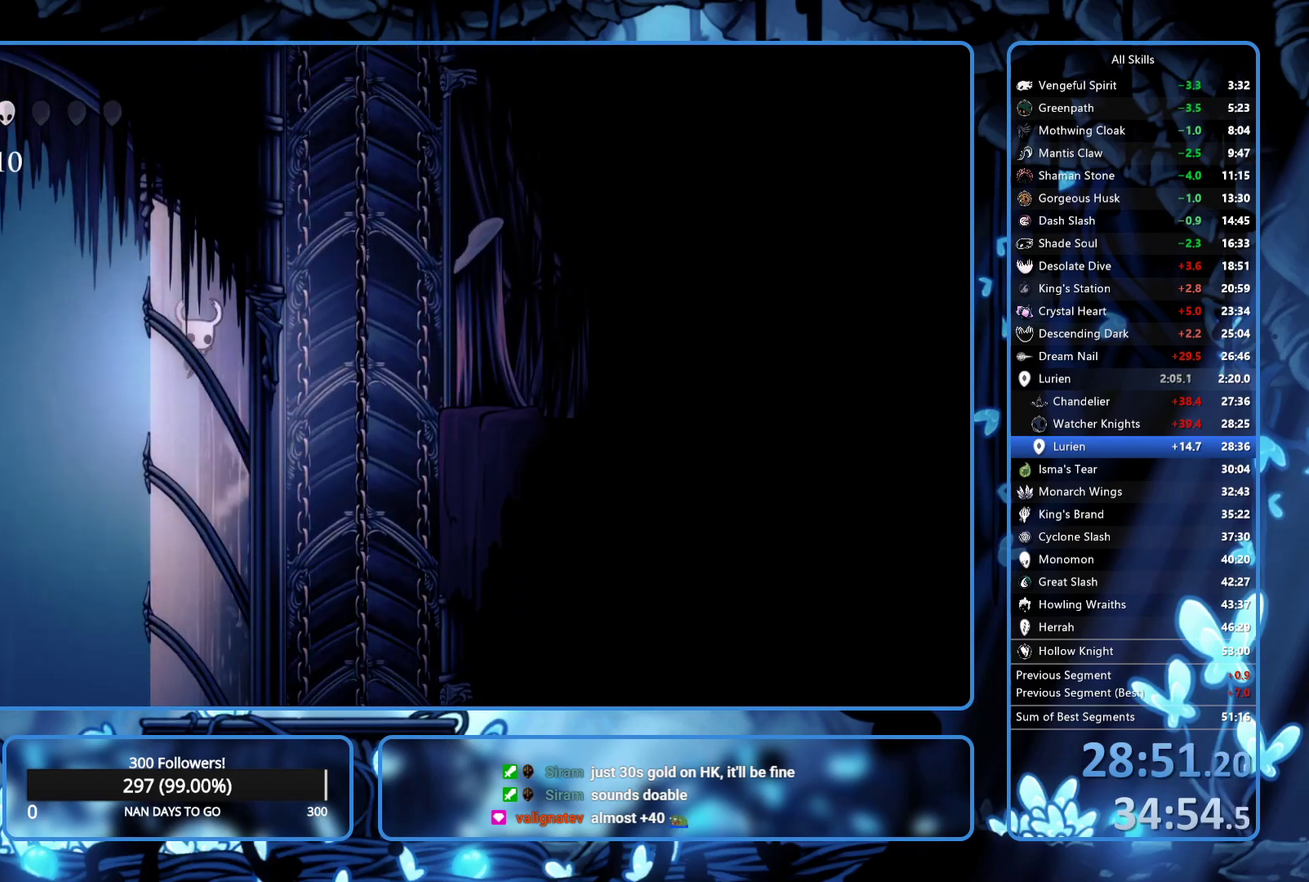
{"buttons": ["DPAD_RIGHT"], "left_stick": "center", "right_stick": "center", "events": [[67, "DPAD_LEFT", "up"], [117, "DPAD_RIGHT", "down"], [267, "A", "up"], [267, "R2", "down"], [417, "R2", "up"]]}
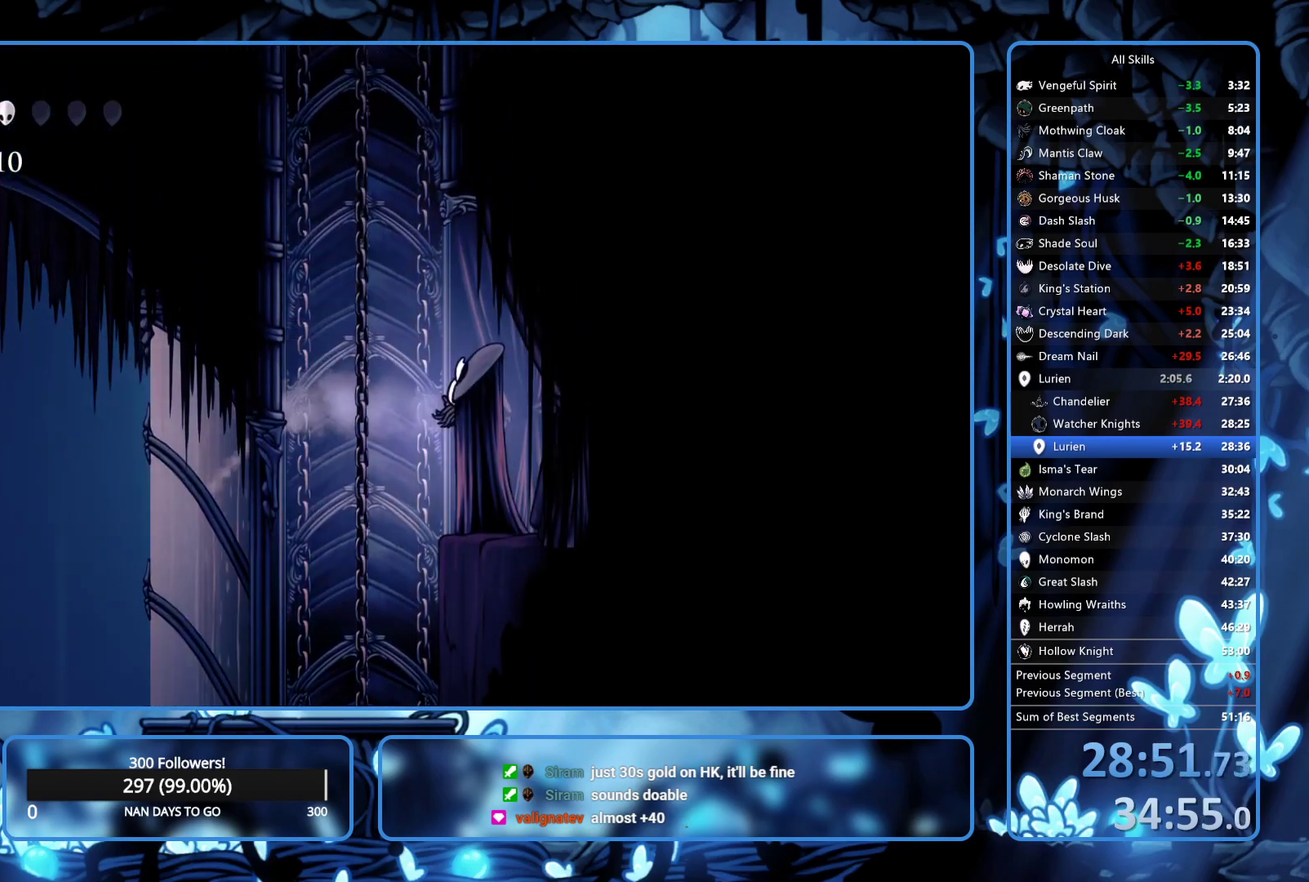
{"buttons": ["A", "DPAD_LEFT"], "left_stick": "center", "right_stick": "center", "events": [[17, "A", "down"], [17, "DPAD_RIGHT", "up"], [83, "DPAD_LEFT", "down"], [417, "A", "up"], [483, "A", "down"]]}
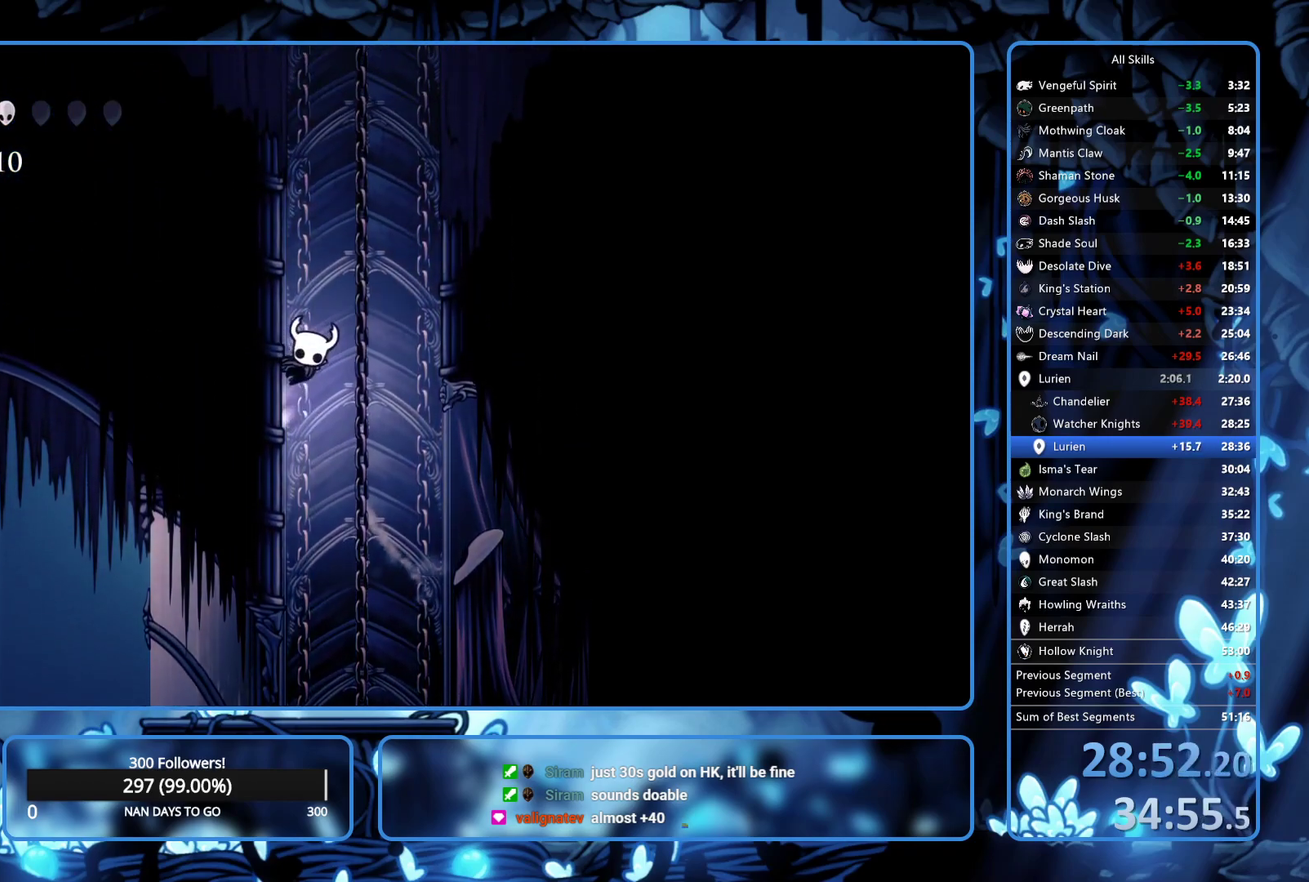
{"buttons": ["A", "DPAD_RIGHT"], "left_stick": "center", "right_stick": "center", "events": [[283, "A", "up"], [333, "A", "down"], [383, "DPAD_LEFT", "up"], [400, "DPAD_RIGHT", "down"]]}
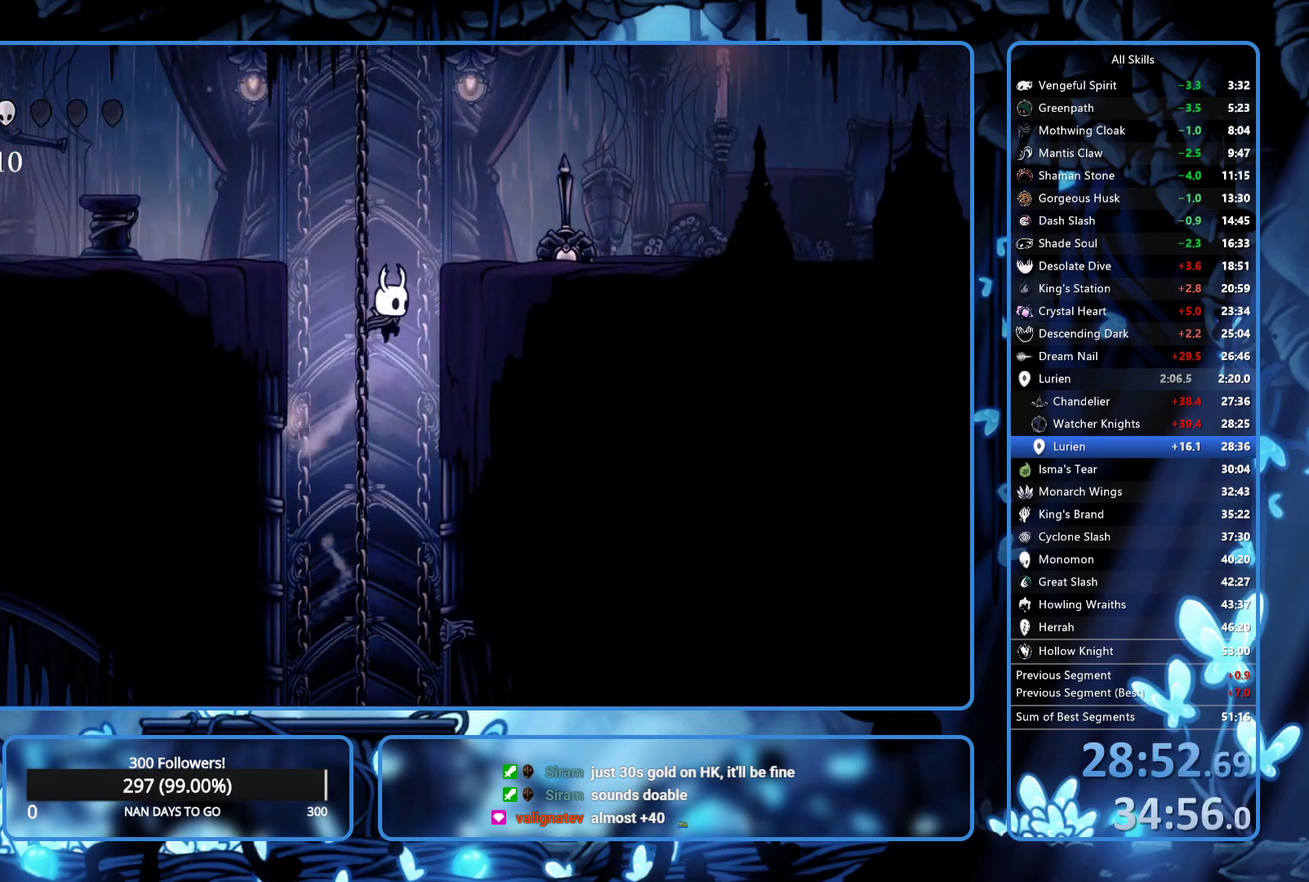
{"buttons": ["DPAD_RIGHT"], "left_stick": "center", "right_stick": "center", "events": [[217, "R2", "down"], [250, "A", "up"], [333, "R2", "up"], [400, "R2", "down"], [450, "R2", "up"]]}
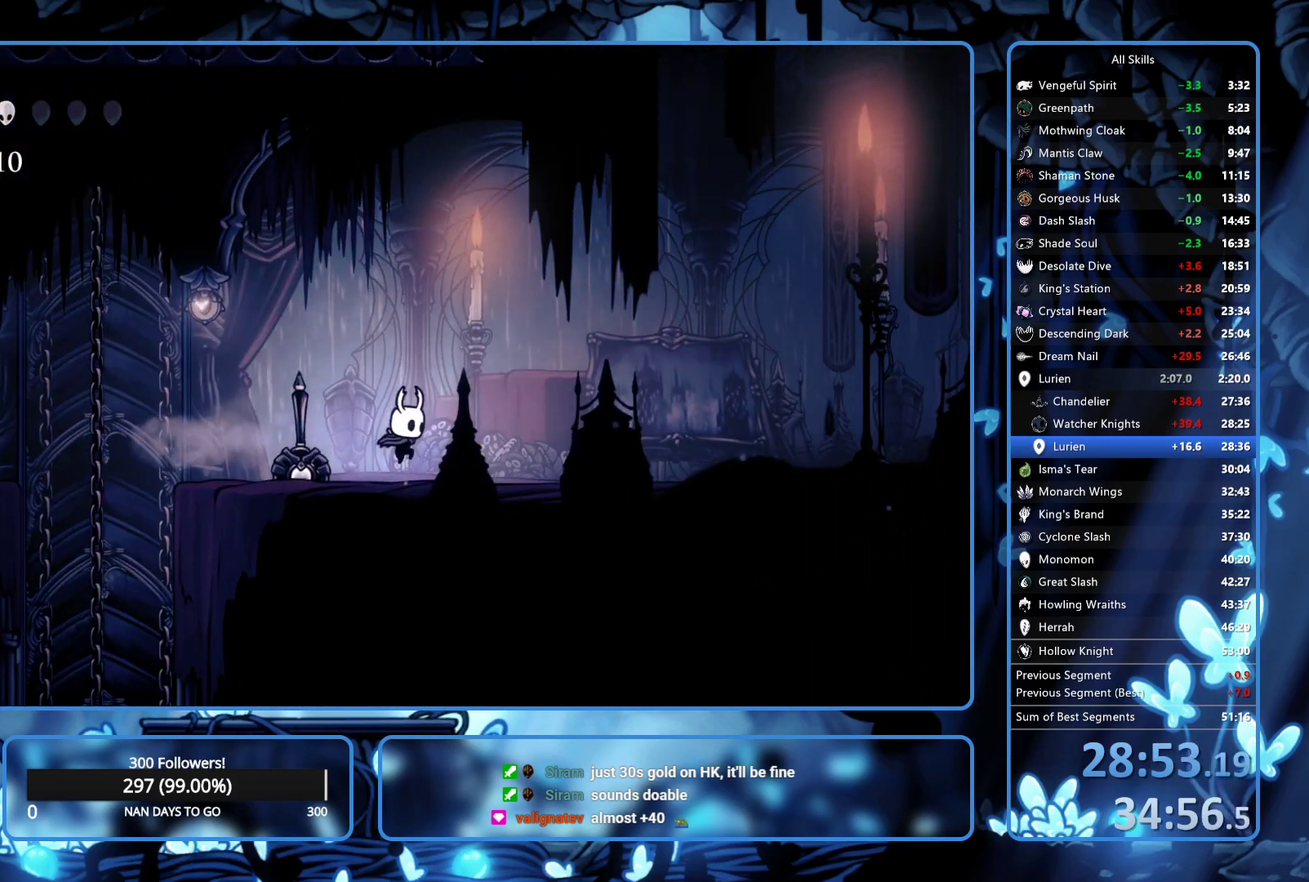
{"buttons": ["R2", "DPAD_RIGHT"], "left_stick": "center", "right_stick": "center", "events": [[17, "R2", "down"], [133, "R2", "up"], [233, "R2", "down"], [350, "R2", "up"], [500, "R2", "down"]]}
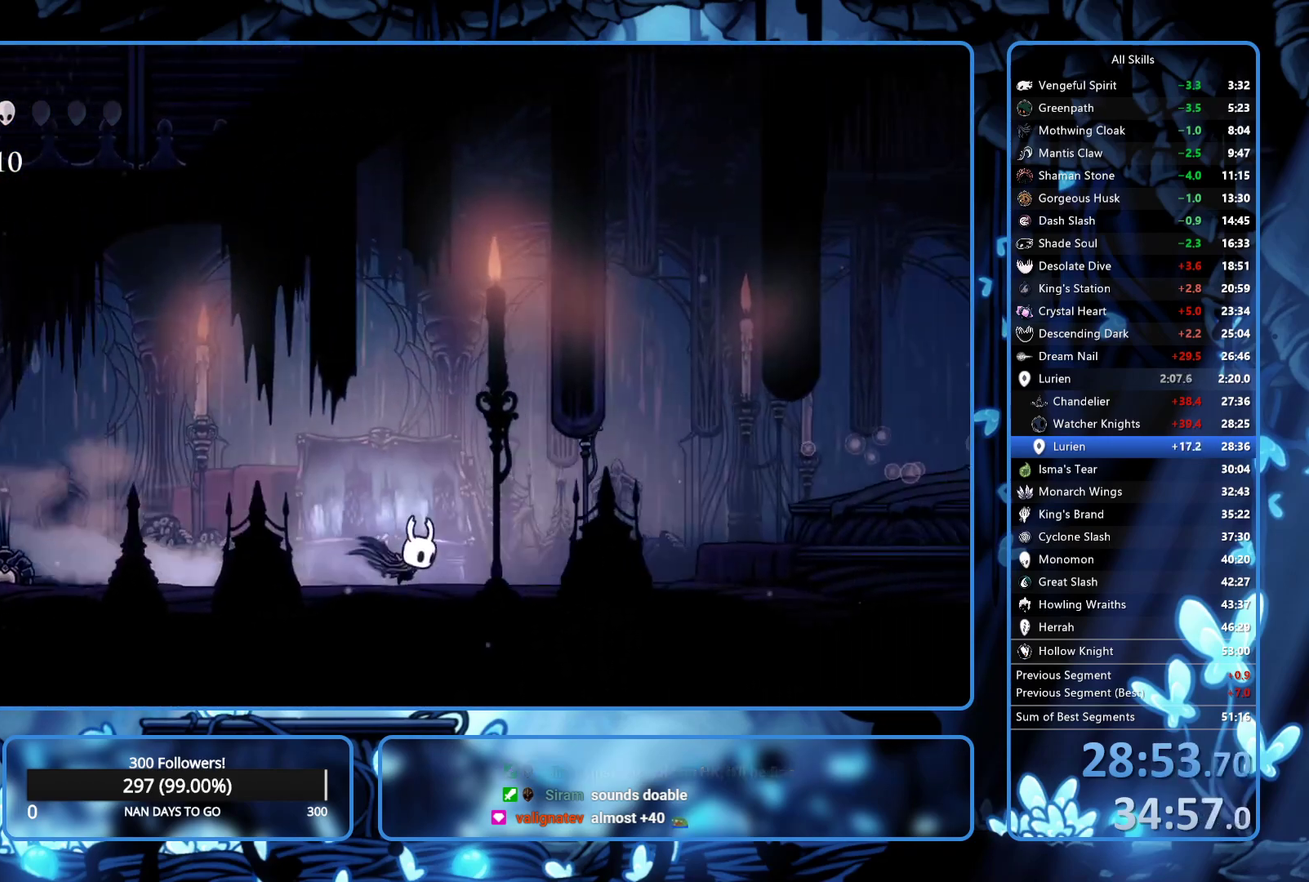
{"buttons": ["R2", "DPAD_RIGHT"], "left_stick": "center", "right_stick": "center", "events": [[350, "R2", "up"], [417, "R2", "down"]]}
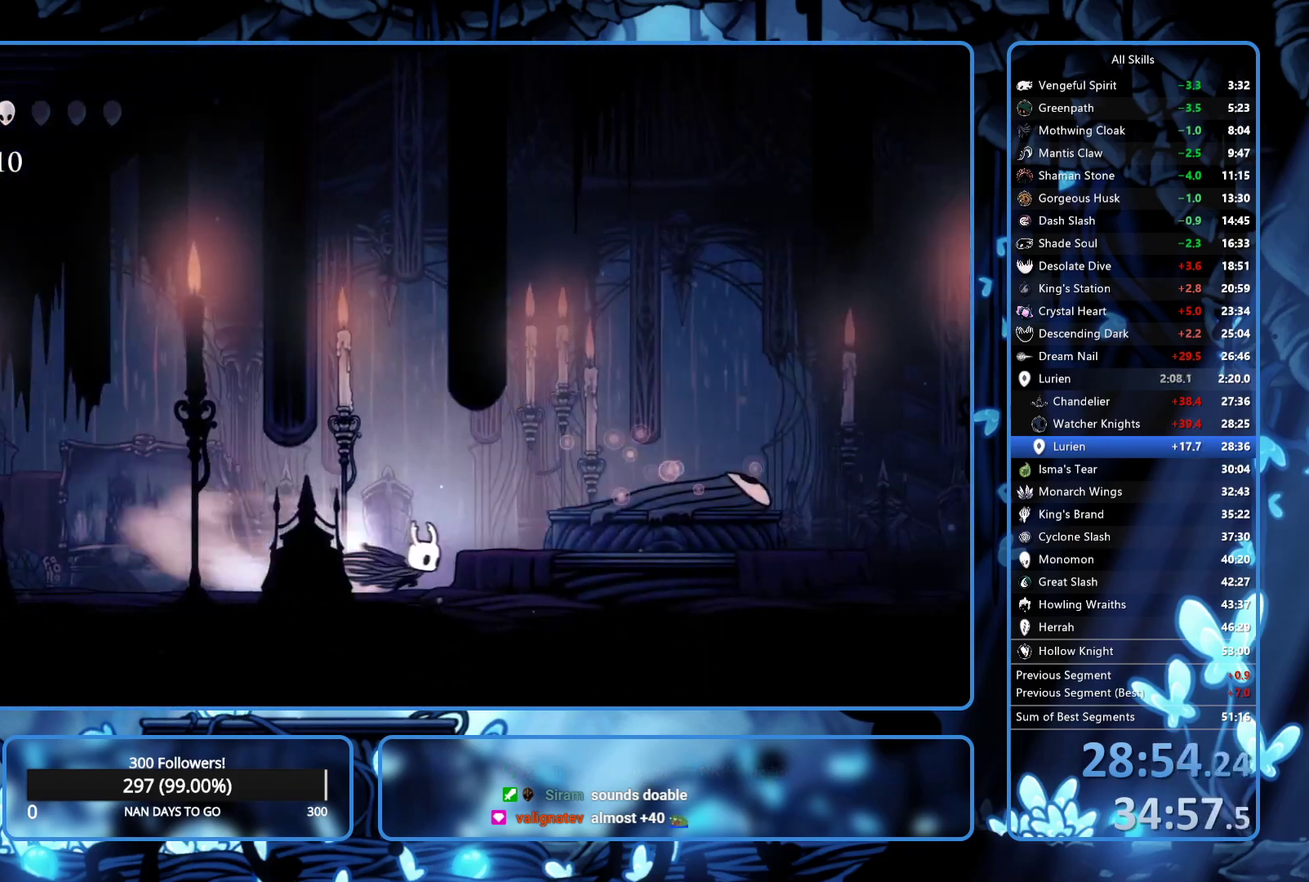
{"buttons": ["Y", "DPAD_RIGHT"], "left_stick": "center", "right_stick": "center", "events": [[33, "R2", "up"], [233, "Y", "down"]]}
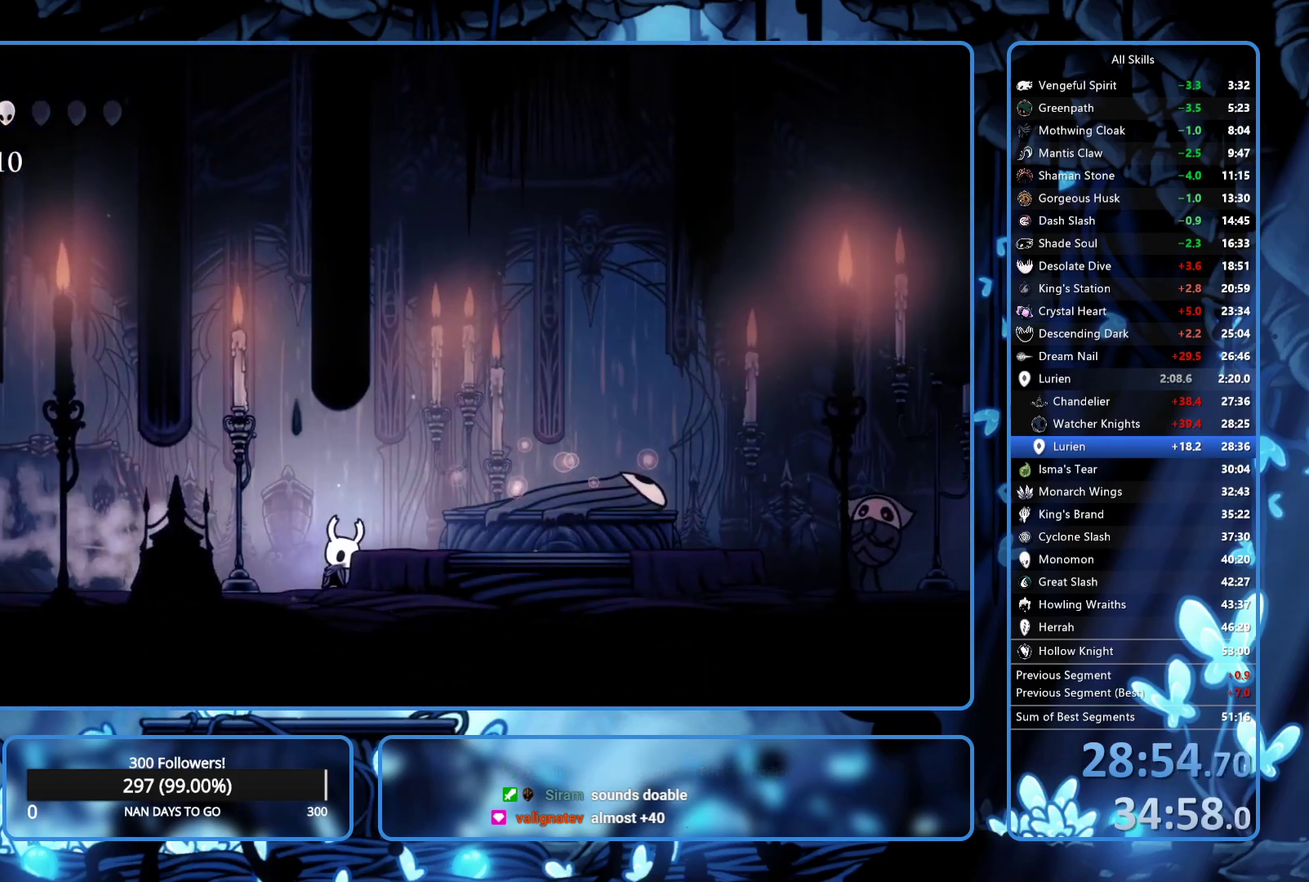
{"buttons": ["Y"], "left_stick": "center", "right_stick": "center", "events": [[350, "DPAD_RIGHT", "up"]]}
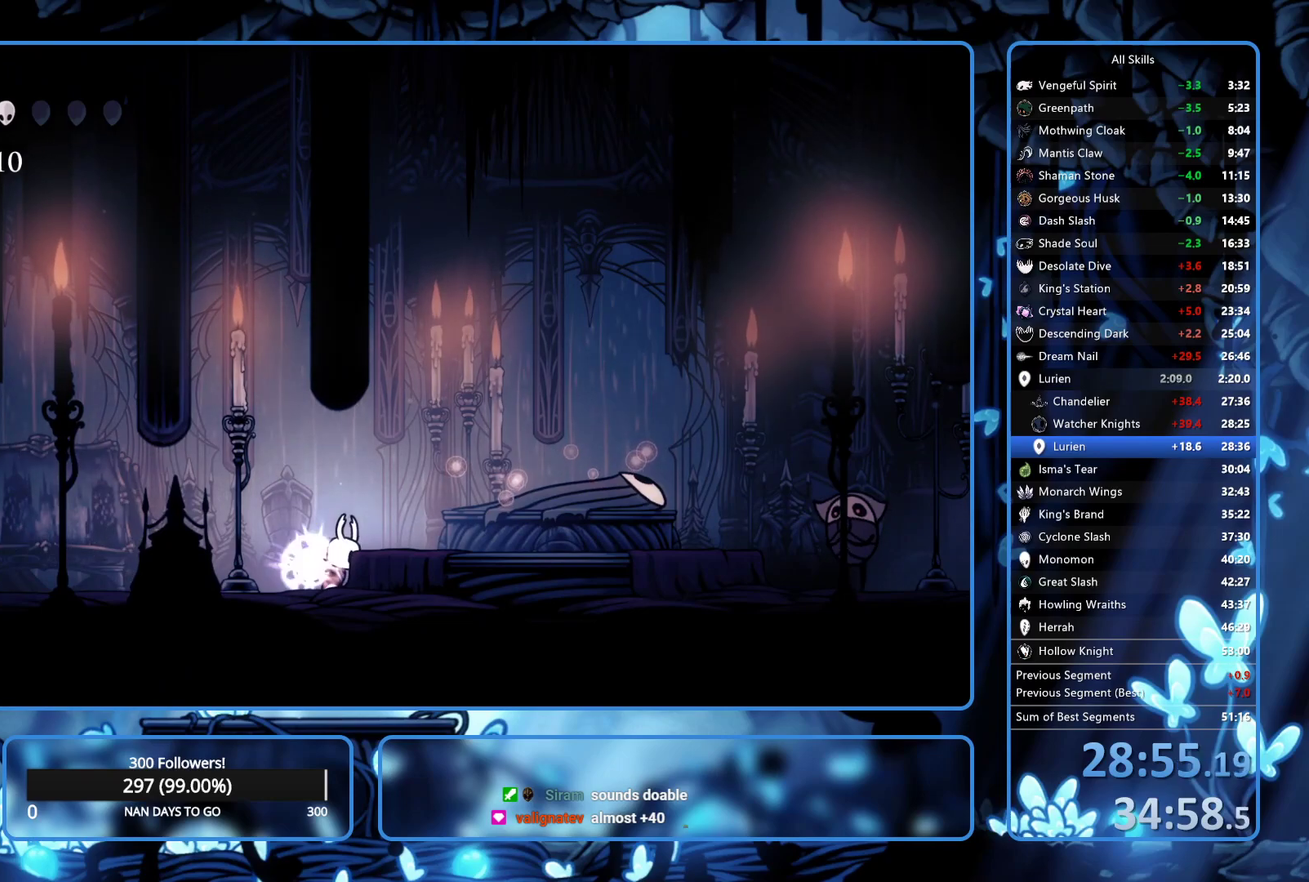
{"buttons": ["Y"], "left_stick": "center", "right_stick": "center", "events": []}
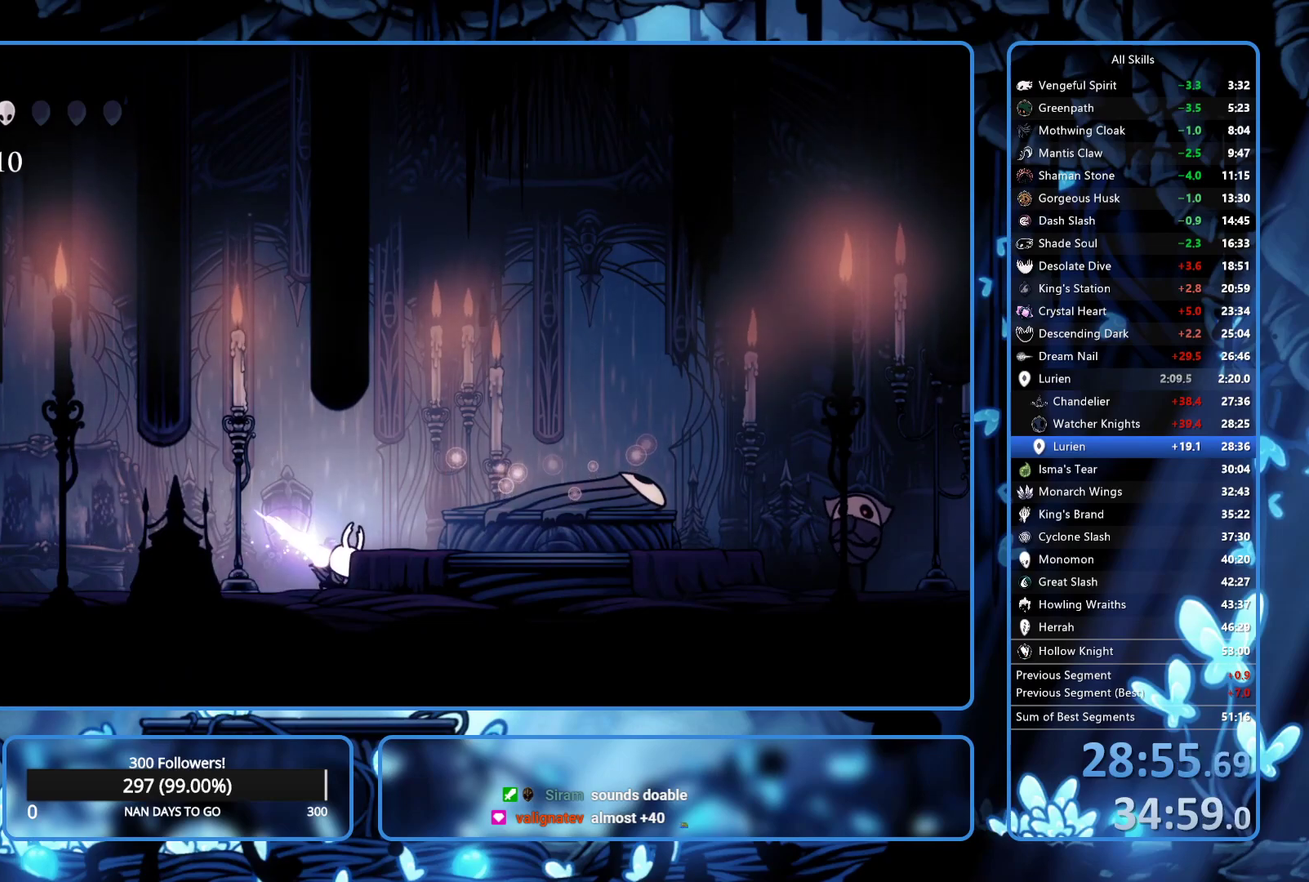
{"buttons": ["Y"], "left_stick": "center", "right_stick": "center", "events": [[267, "Y", "up"], [433, "Y", "down"]]}
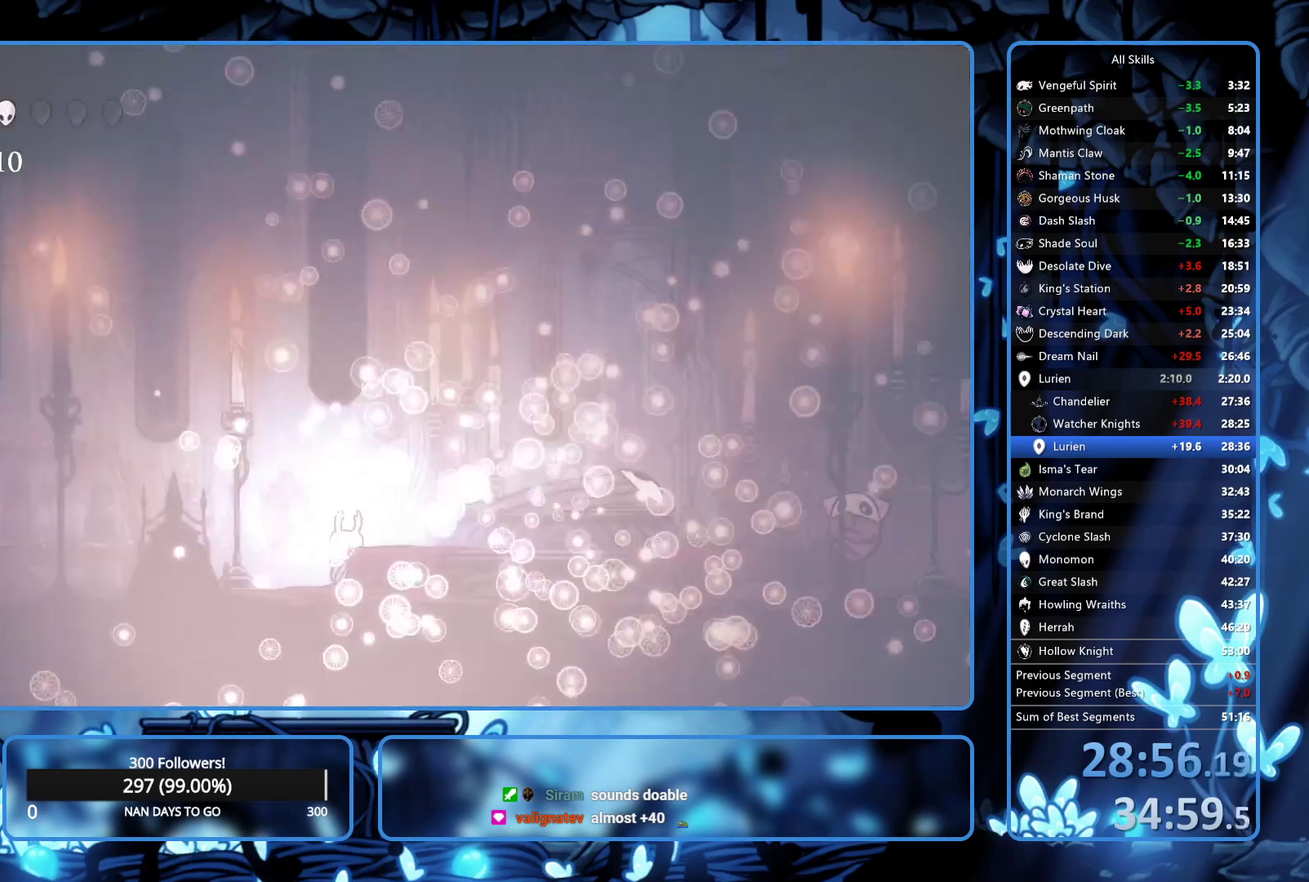
{"buttons": ["DPAD_LEFT"], "left_stick": "center", "right_stick": "center", "events": [[117, "DPAD_LEFT", "down"], [483, "Y", "up"]]}
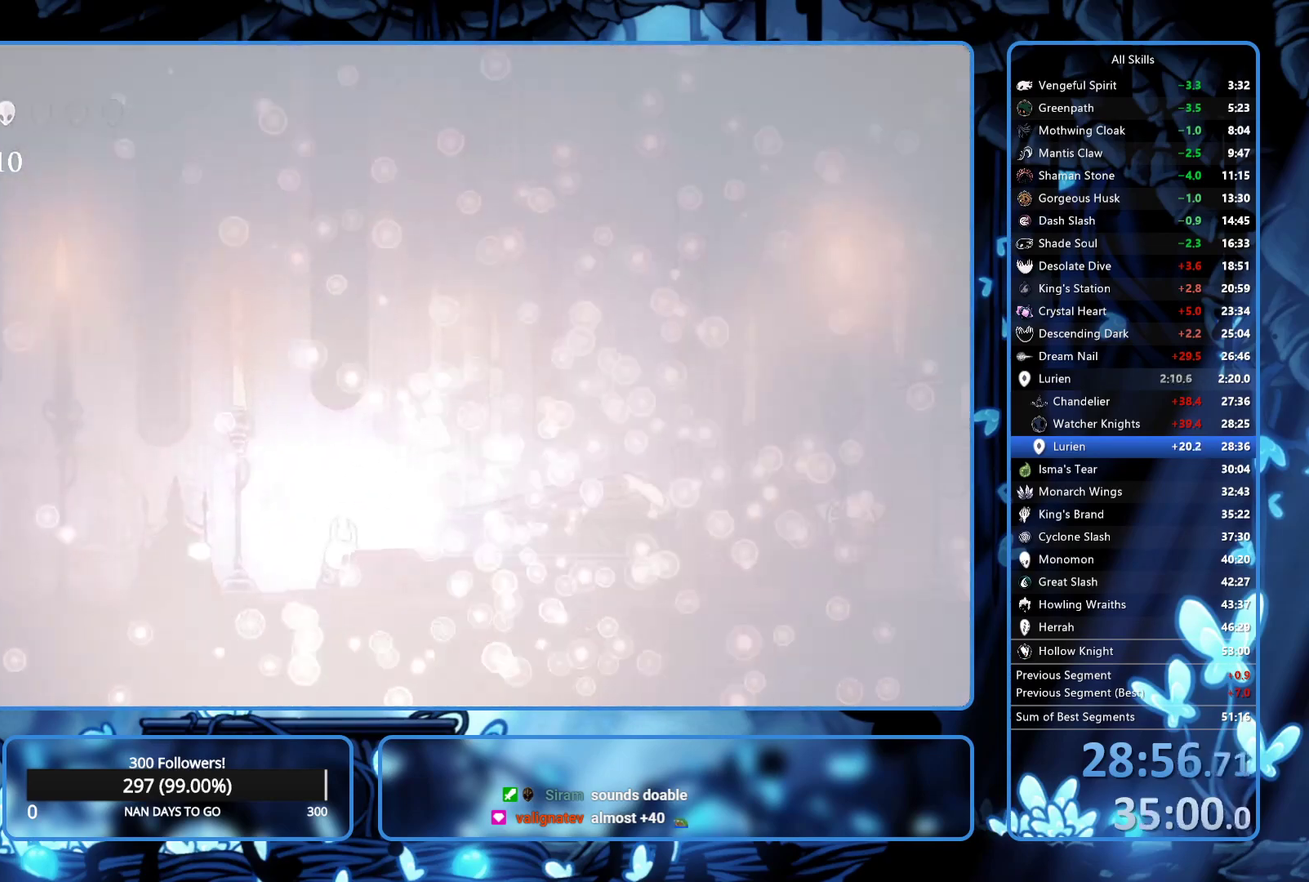
{"buttons": ["DPAD_LEFT"], "left_stick": "center", "right_stick": "center", "events": [[167, "R2", "down"], [250, "R2", "up"], [300, "R2", "down"], [483, "R2", "up"]]}